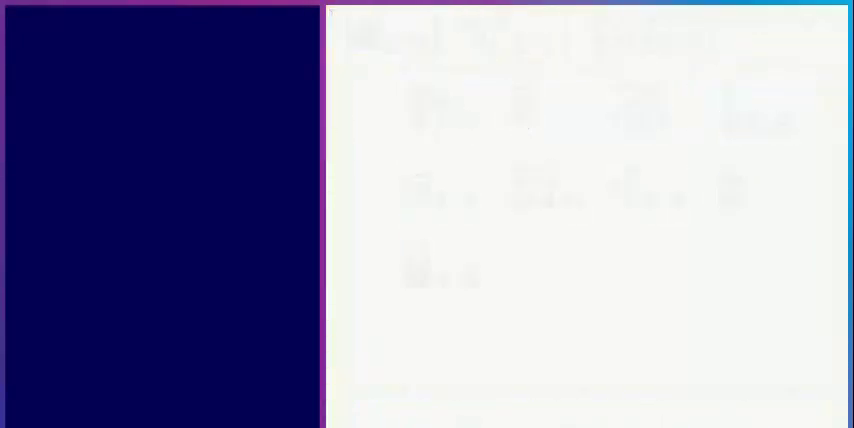
Gameplay with a controller (Nintendo layout); each line is a JSON object with the inputs held at the frame after it. "events" lists button and stick changes between this image and that frame as [ms after this image, input, new state], when the widget could be followed in between. Not read: L3 R3.
{"buttons": ["DPAD_RIGHT"], "events": [[40, "DPAD_RIGHT", "down"]]}
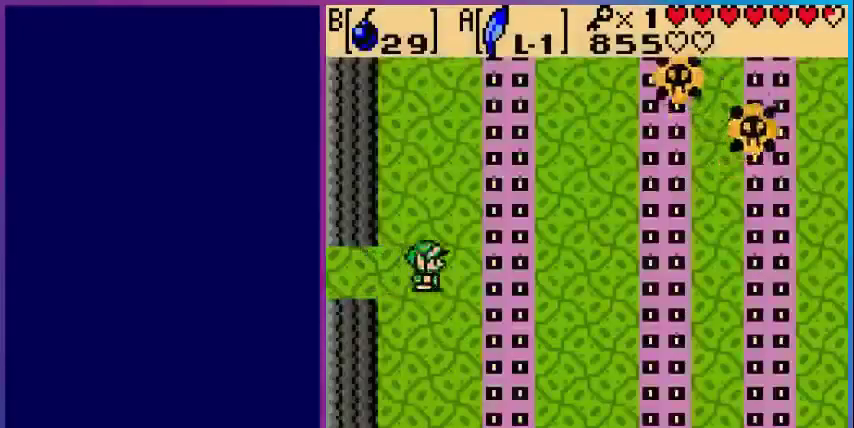
{"buttons": ["DPAD_RIGHT"], "events": [[120, "A", "down"], [320, "A", "up"]]}
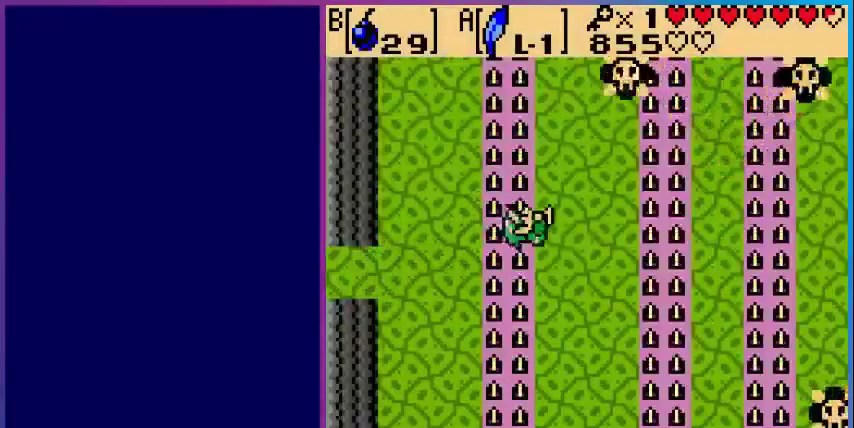
{"buttons": ["A", "DPAD_RIGHT"], "events": [[400, "A", "down"]]}
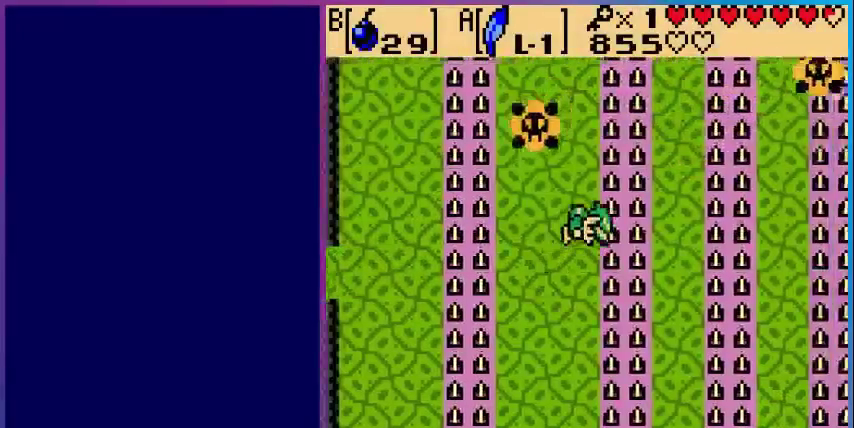
{"buttons": ["A", "DPAD_RIGHT"], "events": [[240, "A", "up"], [480, "A", "down"]]}
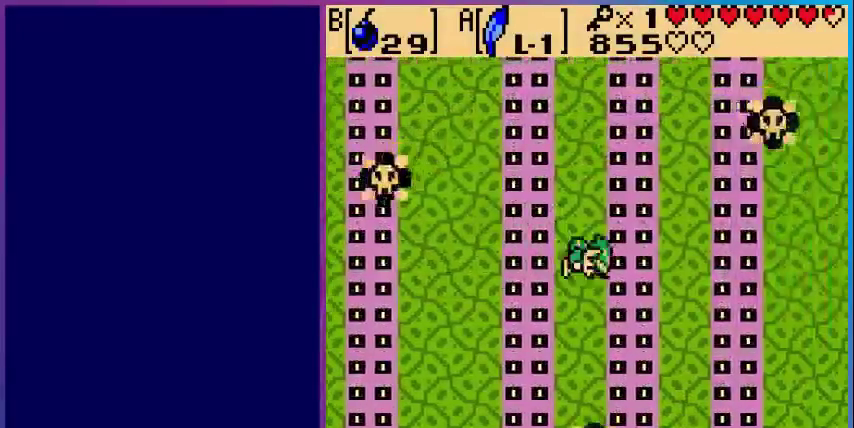
{"buttons": ["DPAD_UP"], "events": [[200, "A", "up"], [400, "DPAD_RIGHT", "up"], [400, "DPAD_UP", "down"]]}
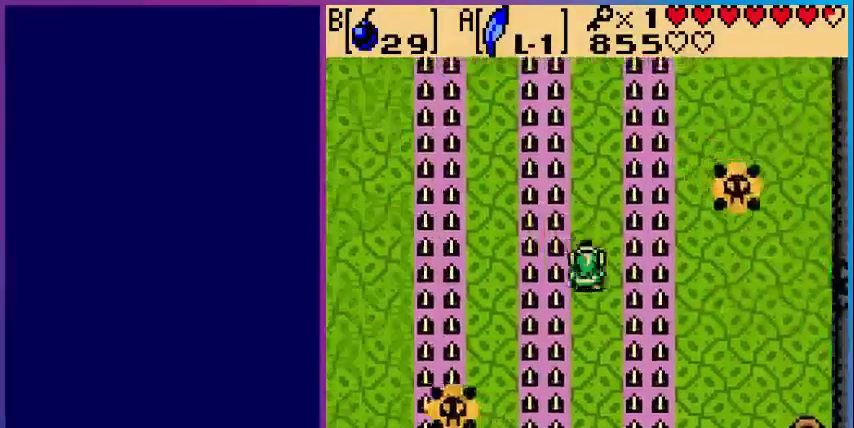
{"buttons": ["A", "DPAD_RIGHT"], "events": [[240, "DPAD_RIGHT", "down"], [240, "DPAD_UP", "up"], [280, "A", "down"]]}
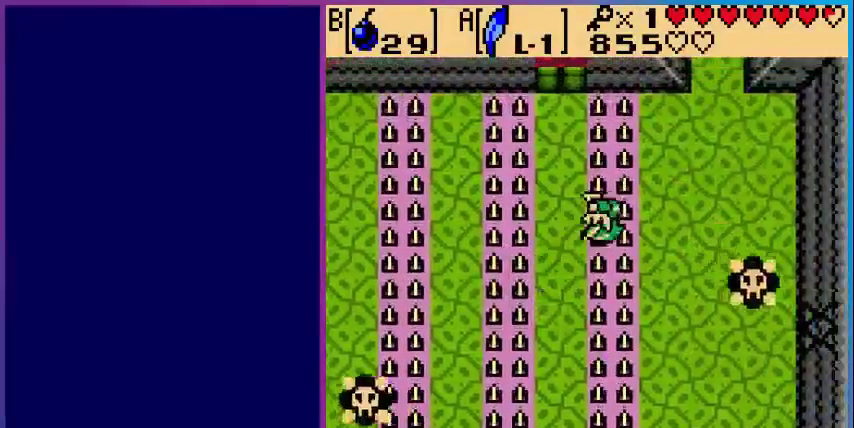
{"buttons": ["DPAD_DOWN"], "events": [[40, "A", "up"], [240, "DPAD_DOWN", "down"], [240, "DPAD_RIGHT", "up"]]}
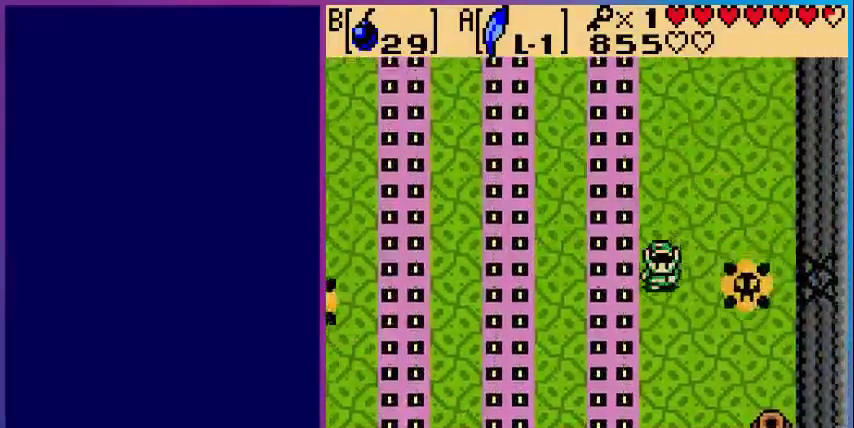
{"buttons": ["DPAD_RIGHT"], "events": [[80, "B", "down"], [80, "DPAD_DOWN", "up"], [80, "DPAD_RIGHT", "down"], [200, "B", "up"], [320, "B", "down"], [440, "B", "up"]]}
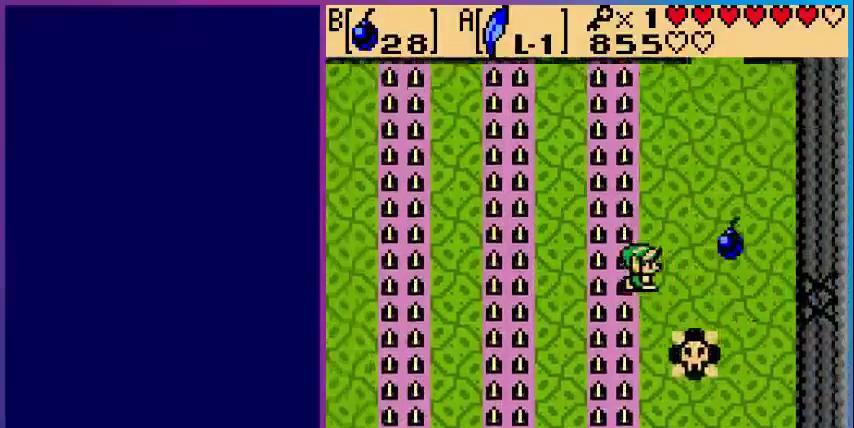
{"buttons": ["DPAD_UP", "DPAD_RIGHT"], "events": [[40, "DPAD_RIGHT", "up"], [240, "DPAD_RIGHT", "down"], [440, "DPAD_UP", "down"]]}
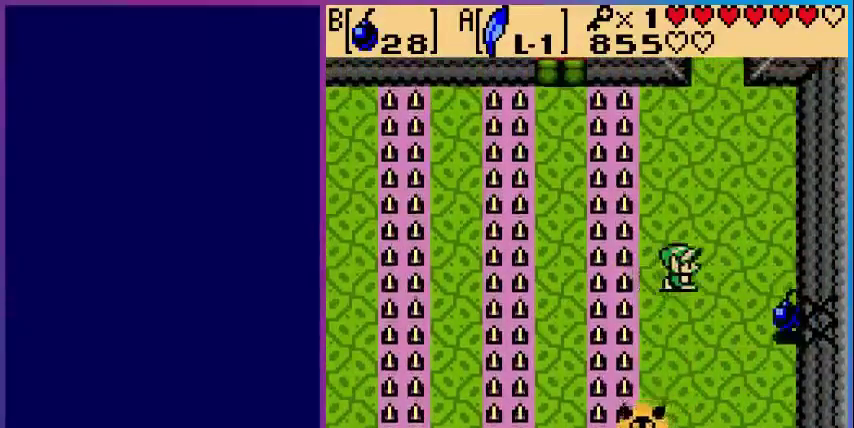
{"buttons": [], "events": [[40, "DPAD_RIGHT", "up"], [160, "DPAD_UP", "up"]]}
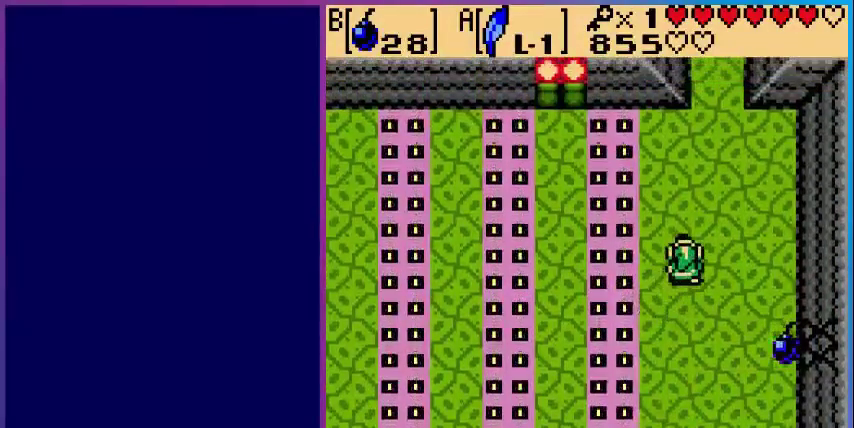
{"buttons": [], "events": []}
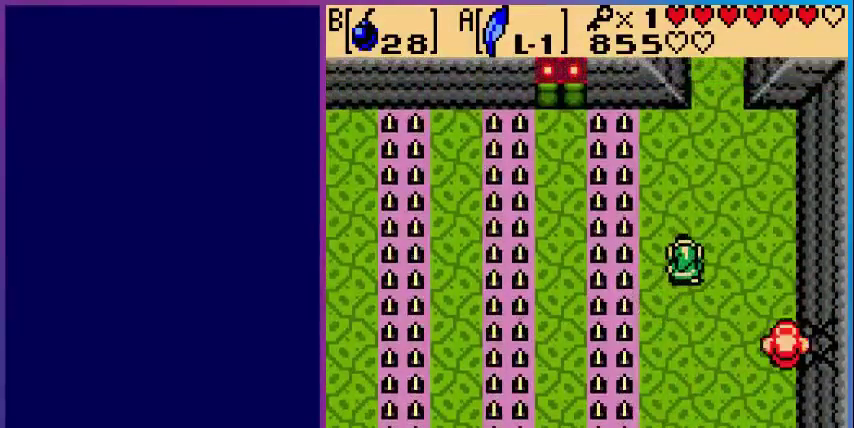
{"buttons": ["DPAD_RIGHT"], "events": [[40, "DPAD_DOWN", "down"], [480, "DPAD_DOWN", "up"], [480, "DPAD_RIGHT", "down"]]}
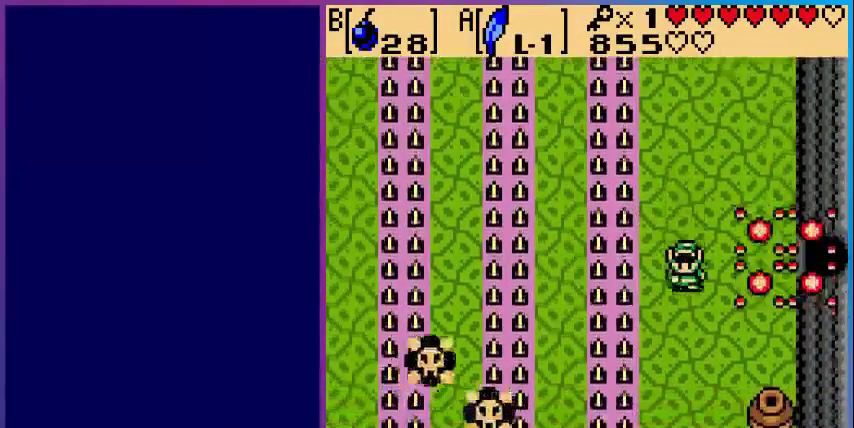
{"buttons": ["DPAD_RIGHT"], "events": []}
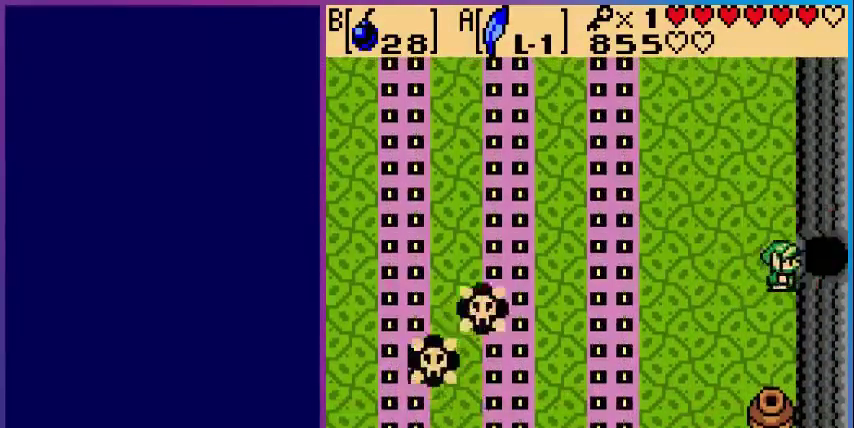
{"buttons": ["DPAD_RIGHT"], "events": []}
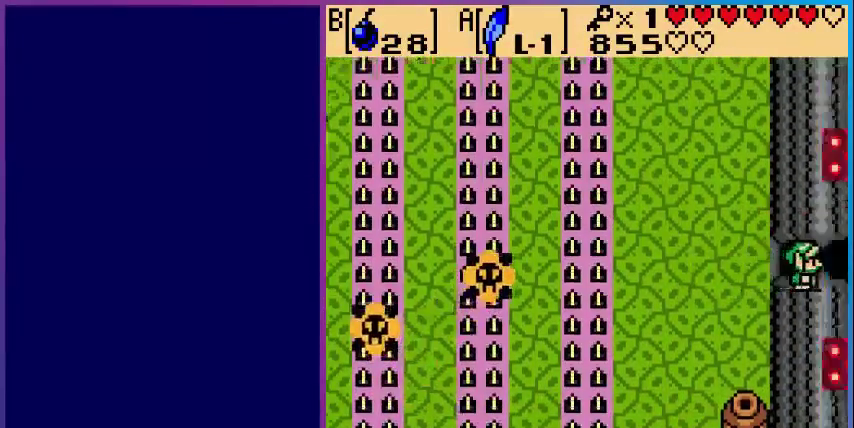
{"buttons": ["DPAD_RIGHT"], "events": []}
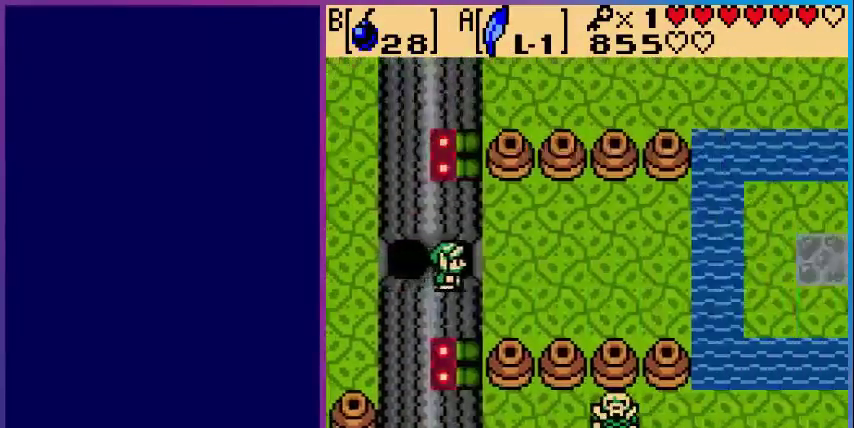
{"buttons": ["DPAD_RIGHT"], "events": []}
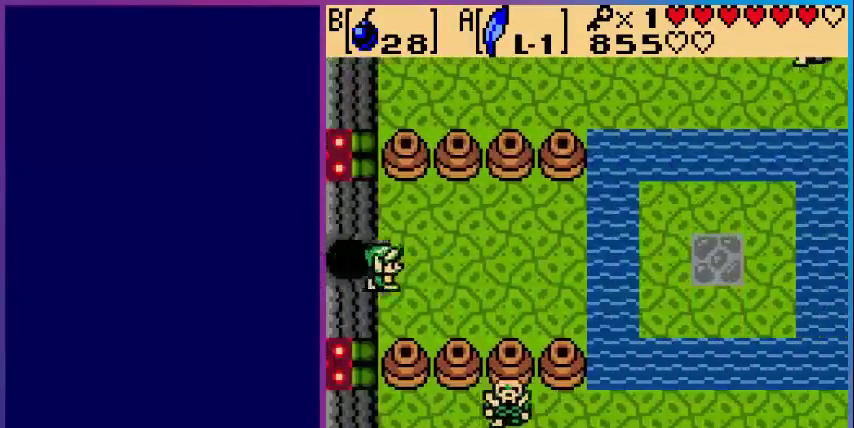
{"buttons": ["DPAD_RIGHT"], "events": []}
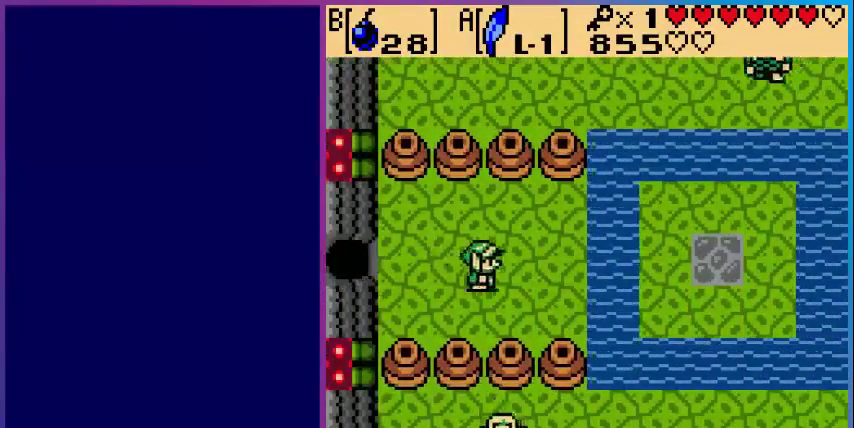
{"buttons": ["A", "DPAD_RIGHT"], "events": [[320, "A", "down"]]}
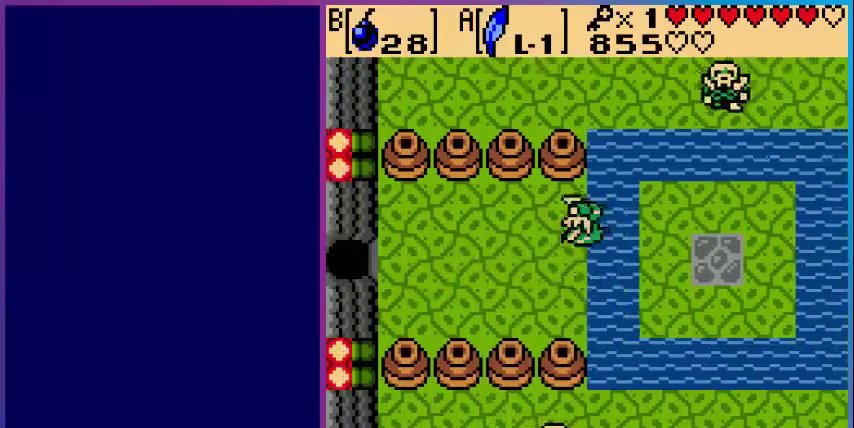
{"buttons": ["START"], "events": [[160, "A", "up"], [400, "DPAD_RIGHT", "up"], [480, "START", "down"]]}
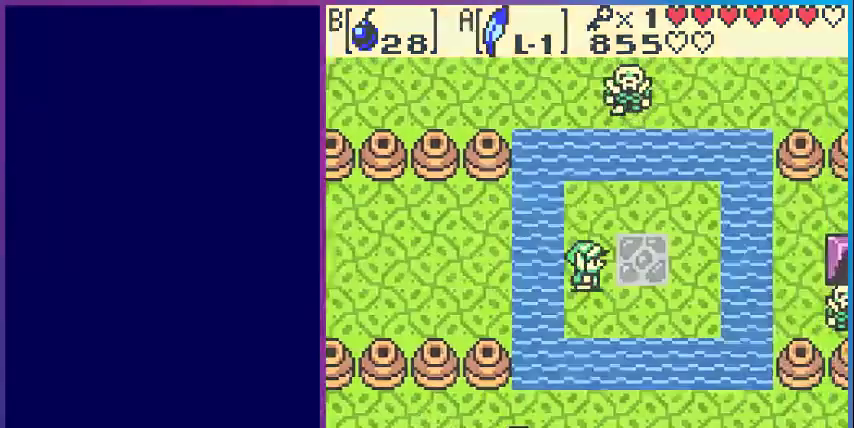
{"buttons": [], "events": [[120, "START", "up"]]}
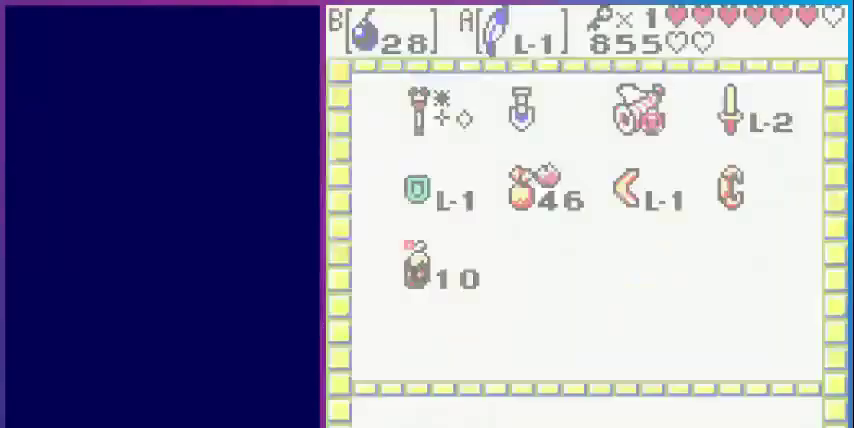
{"buttons": [], "events": []}
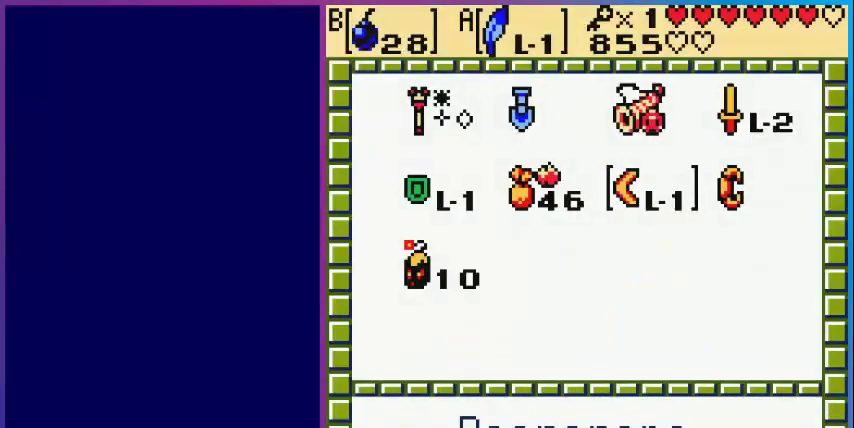
{"buttons": [], "events": [[200, "DPAD_UP", "down"], [280, "DPAD_UP", "up"], [440, "DPAD_RIGHT", "down"], [480, "DPAD_RIGHT", "up"]]}
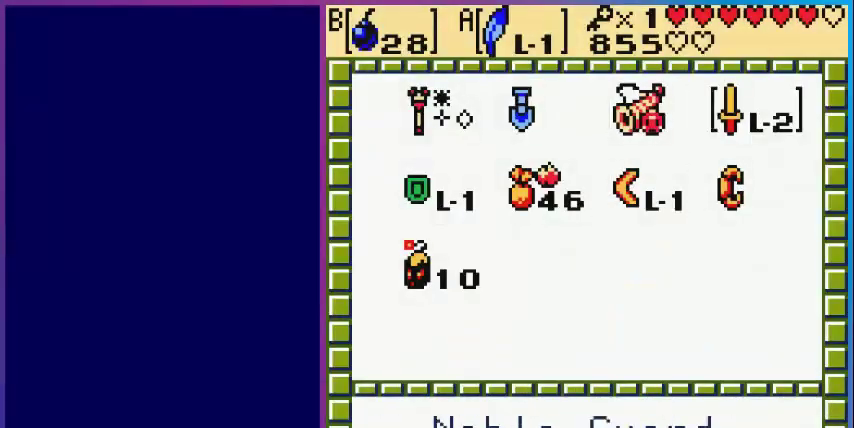
{"buttons": ["DPAD_RIGHT"], "events": [[40, "B", "down"], [200, "B", "up"], [200, "START", "down"], [360, "START", "up"], [400, "DPAD_RIGHT", "down"]]}
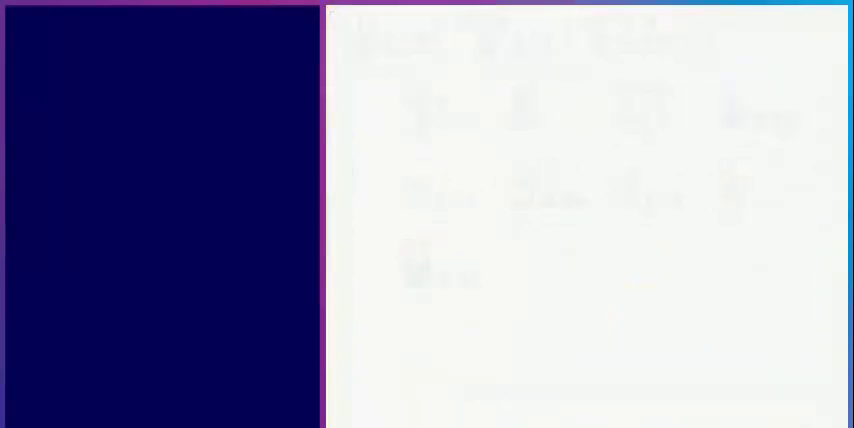
{"buttons": ["DPAD_UP", "DPAD_RIGHT"], "events": [[80, "DPAD_RIGHT", "up"], [80, "DPAD_UP", "down"], [480, "DPAD_RIGHT", "down"]]}
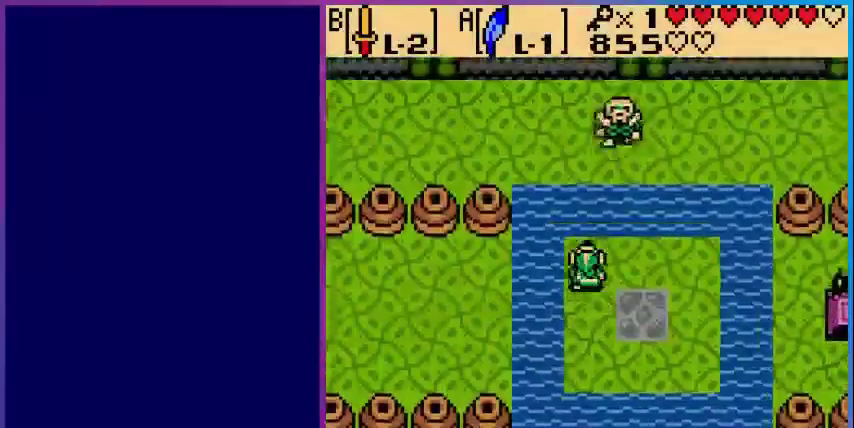
{"buttons": ["B", "DPAD_UP"], "events": [[40, "DPAD_UP", "up"], [120, "DPAD_UP", "down"], [160, "DPAD_RIGHT", "up"], [200, "A", "down"], [400, "A", "up"], [400, "B", "down"]]}
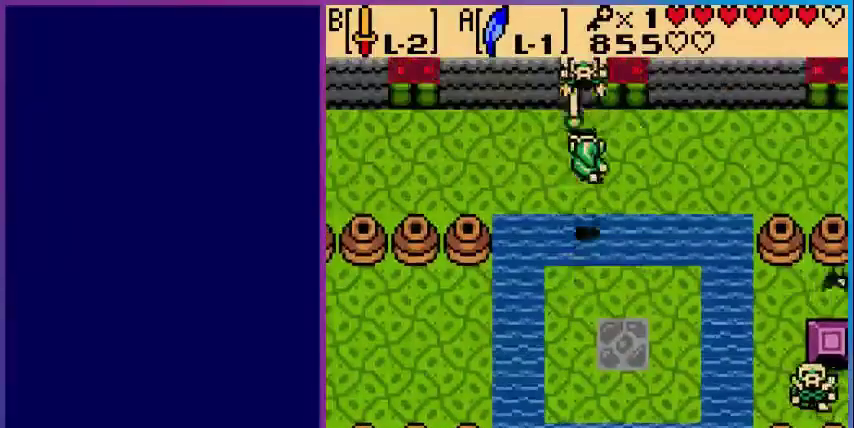
{"buttons": [], "events": [[40, "B", "up"], [80, "B", "down"], [240, "DPAD_UP", "up"], [280, "B", "up"], [320, "B", "down"], [480, "B", "up"]]}
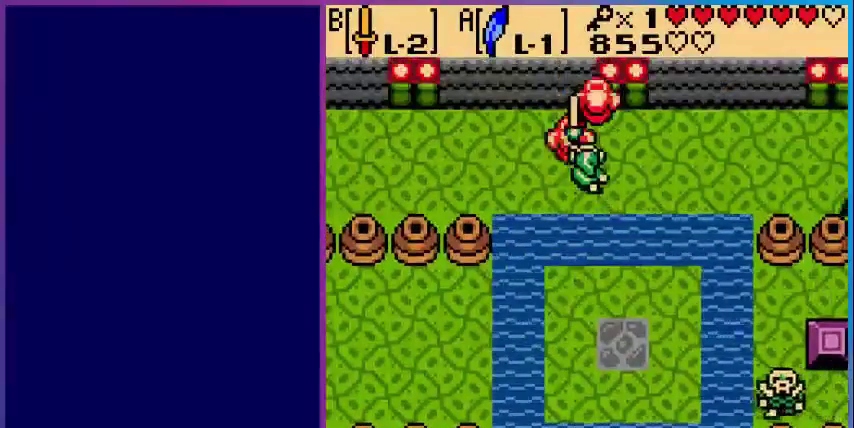
{"buttons": ["DPAD_RIGHT"], "events": [[40, "B", "down"], [200, "B", "up"], [360, "DPAD_RIGHT", "down"]]}
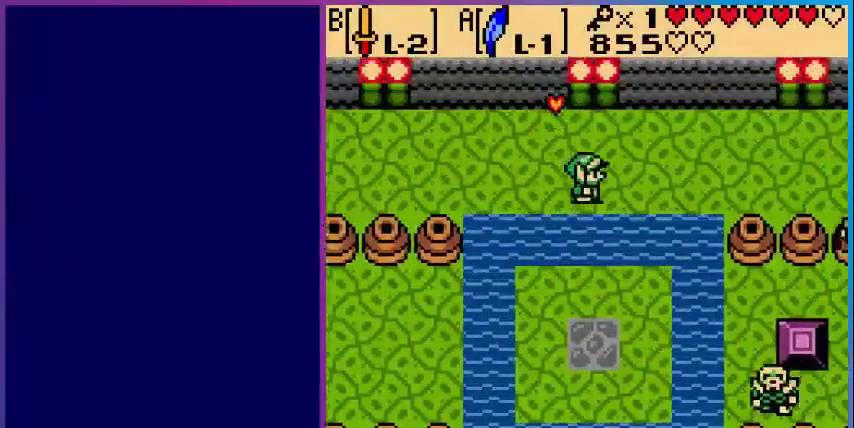
{"buttons": ["DPAD_LEFT"], "events": [[280, "DPAD_RIGHT", "up"], [280, "DPAD_UP", "down"], [320, "DPAD_LEFT", "down"], [320, "DPAD_UP", "up"]]}
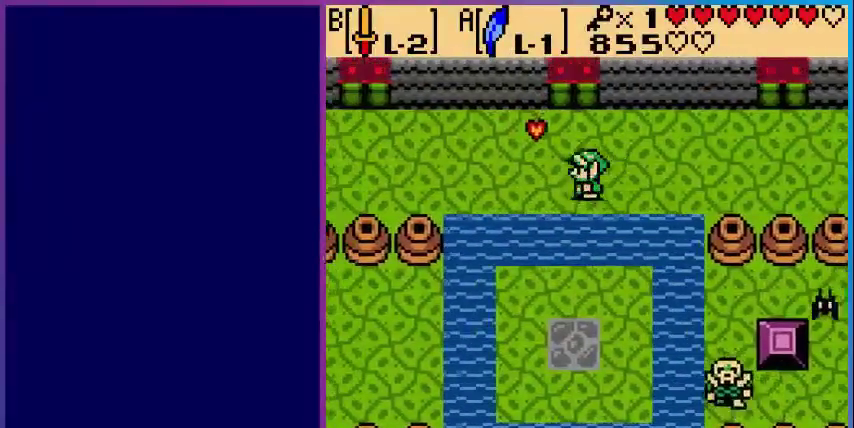
{"buttons": ["DPAD_RIGHT"], "events": [[120, "B", "down"], [200, "DPAD_LEFT", "up"], [240, "B", "up"], [400, "DPAD_RIGHT", "down"]]}